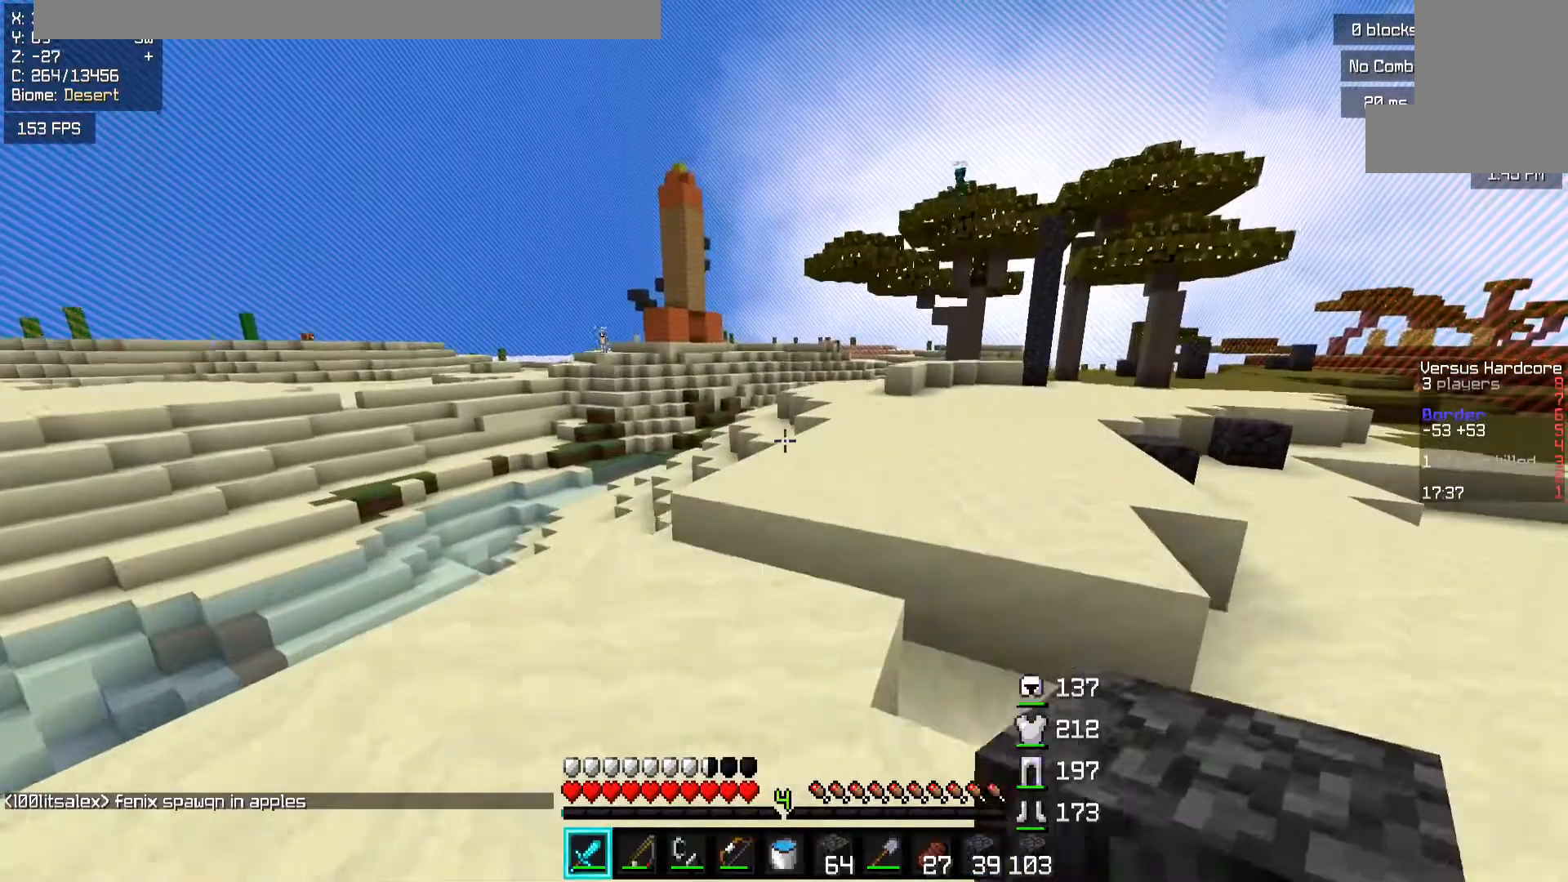
Gameplay with keyboard and mouse; each line is a JSON object with the keys and mouse buttons held at the frame after it. "events" lists presses ("down") and releases ("up") of "a", "d", "s", "space", "w", "mouse_left" and "mouse_right" between this image and that frame as [ms after this image, input, new state], when the widget could be followed in between. "mouse_left", "mouse_right" = the "left", "right" buttons of the "mouse" list. No other keys are recorded. Fast repeated clicks can show as one long hold. Mouse movement is not recorded.
{"keys": ["d", "space", "w"], "mouse": [], "events": [[217, "space", "down"]]}
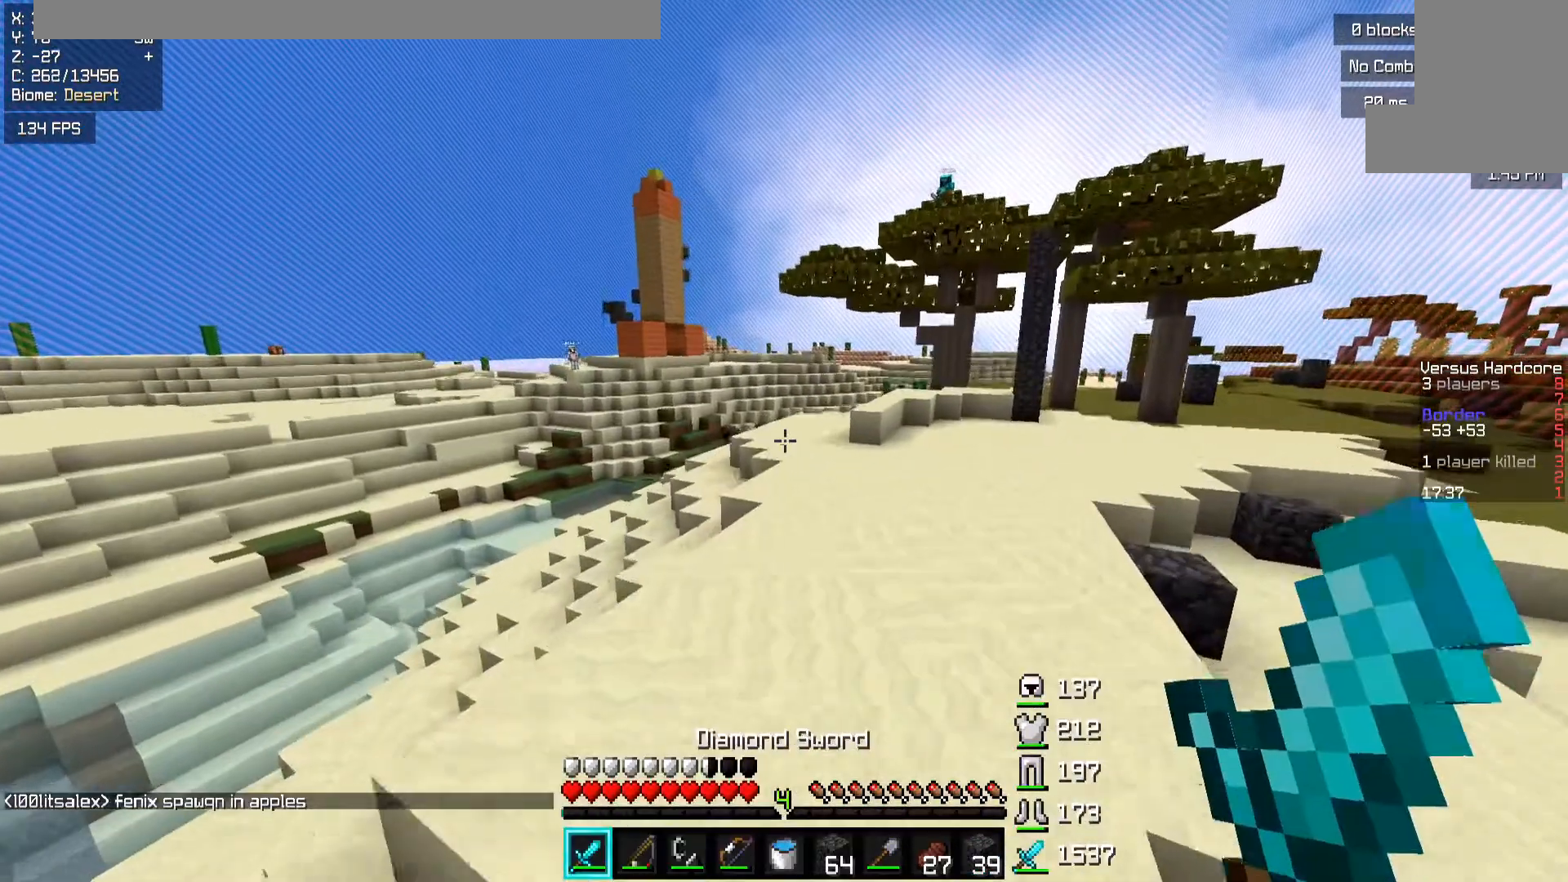
{"keys": ["space", "w"], "mouse": [], "events": [[17, "space", "up"], [333, "space", "down"], [467, "d", "up"]]}
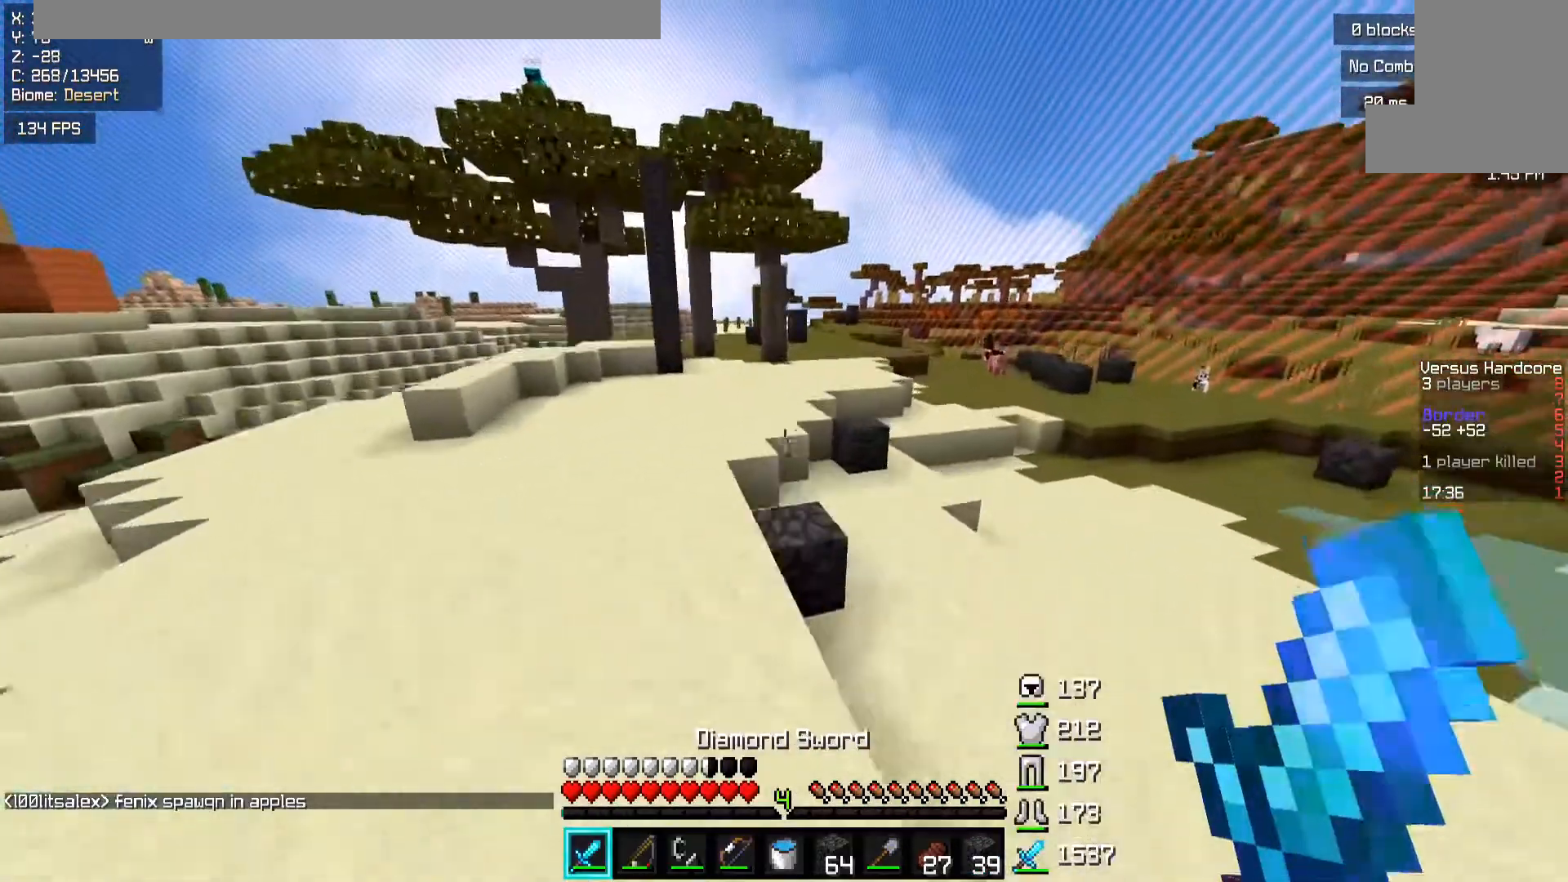
{"keys": [], "mouse": []}
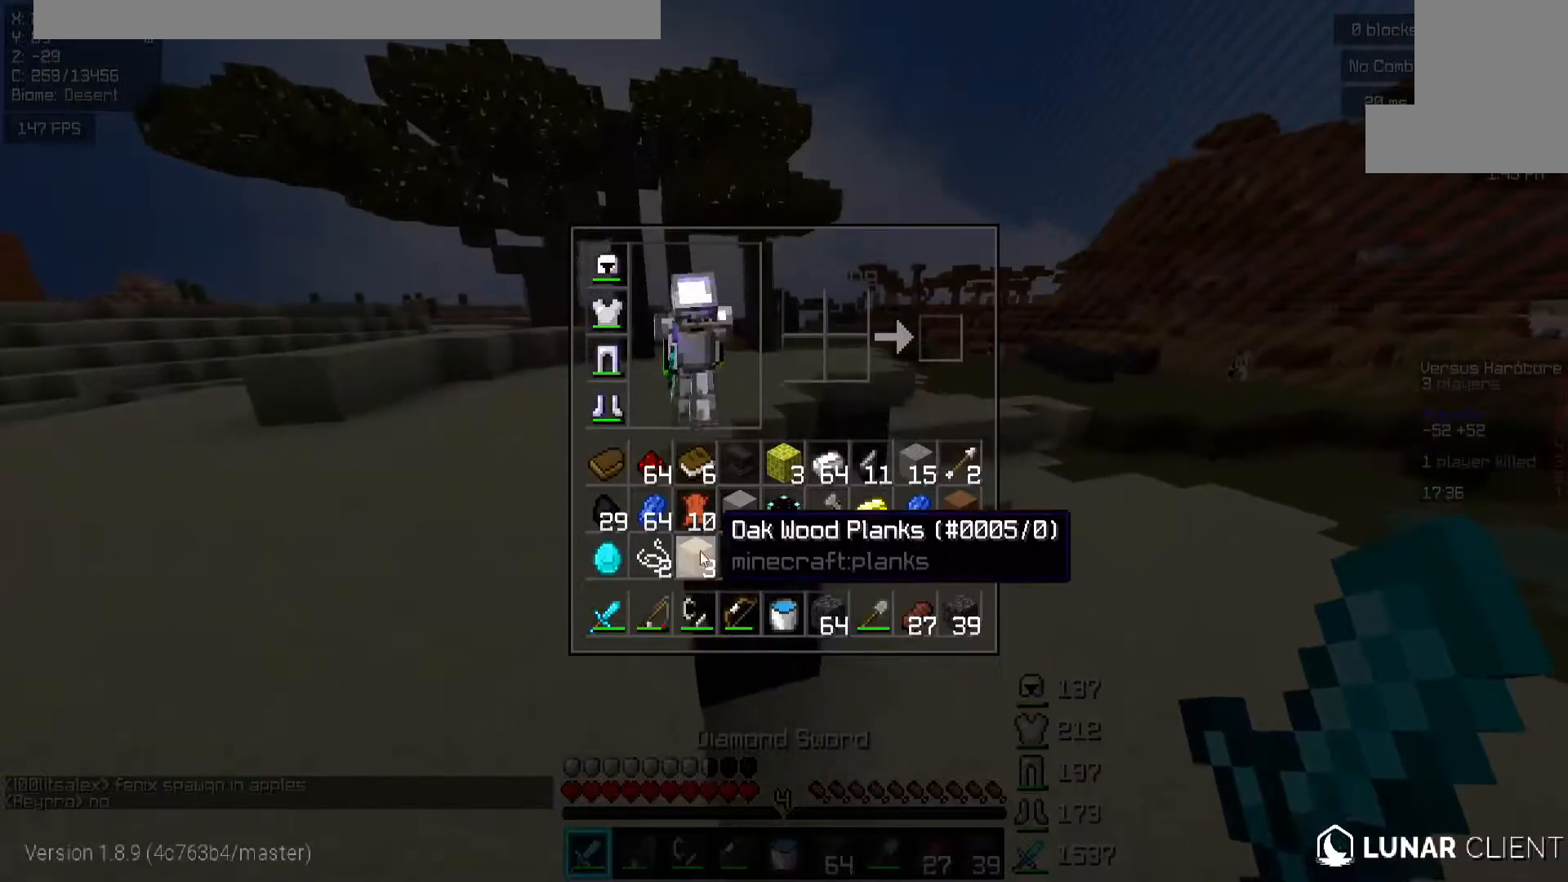
{"keys": [], "mouse": [], "events": []}
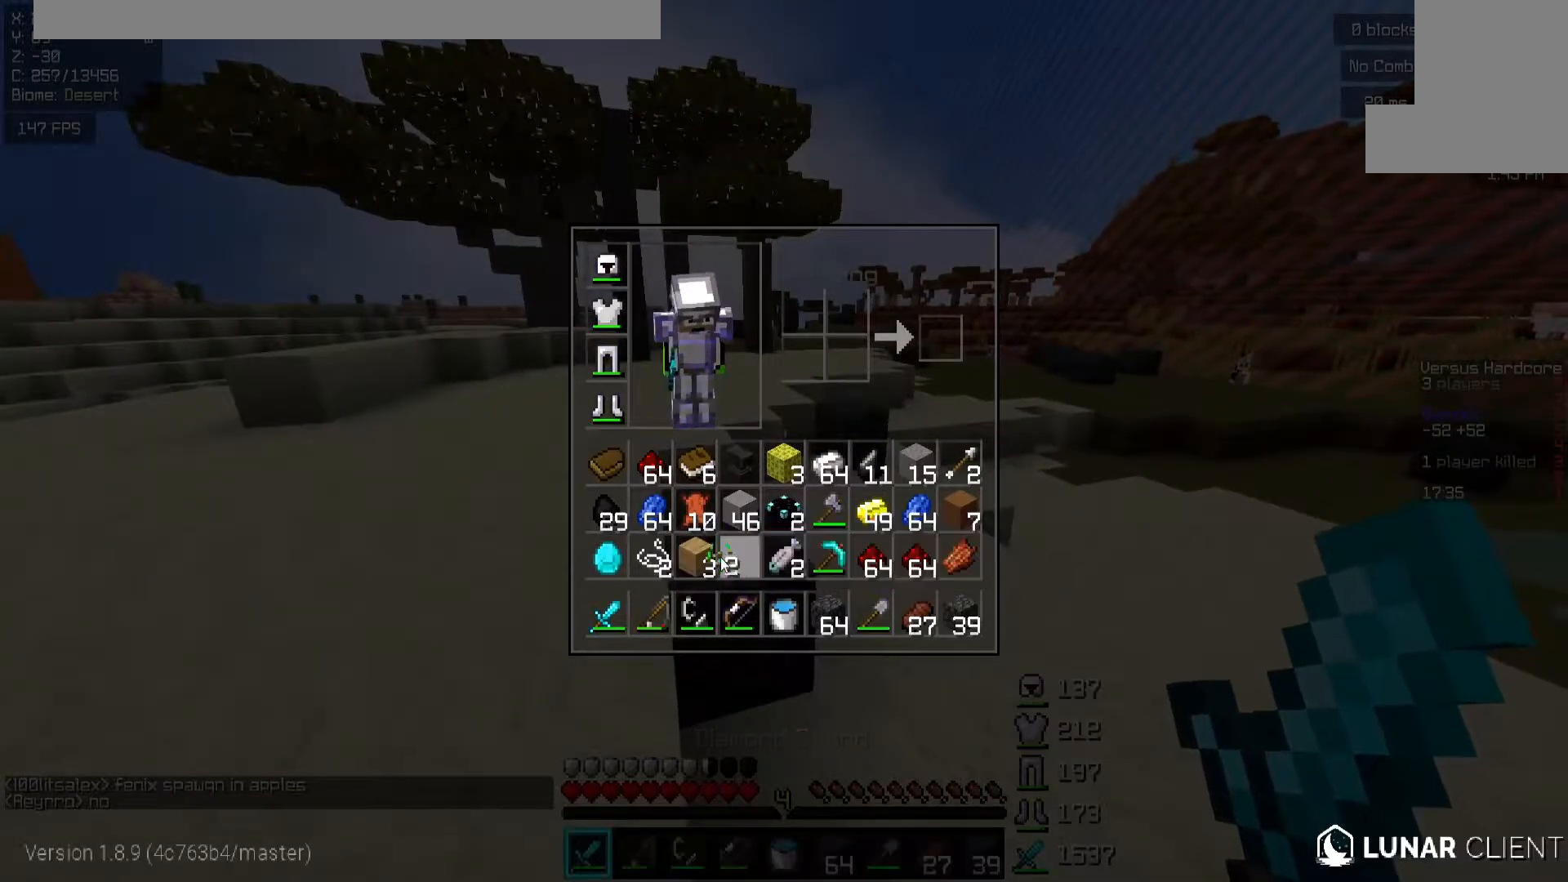
{"keys": [], "mouse": [], "events": []}
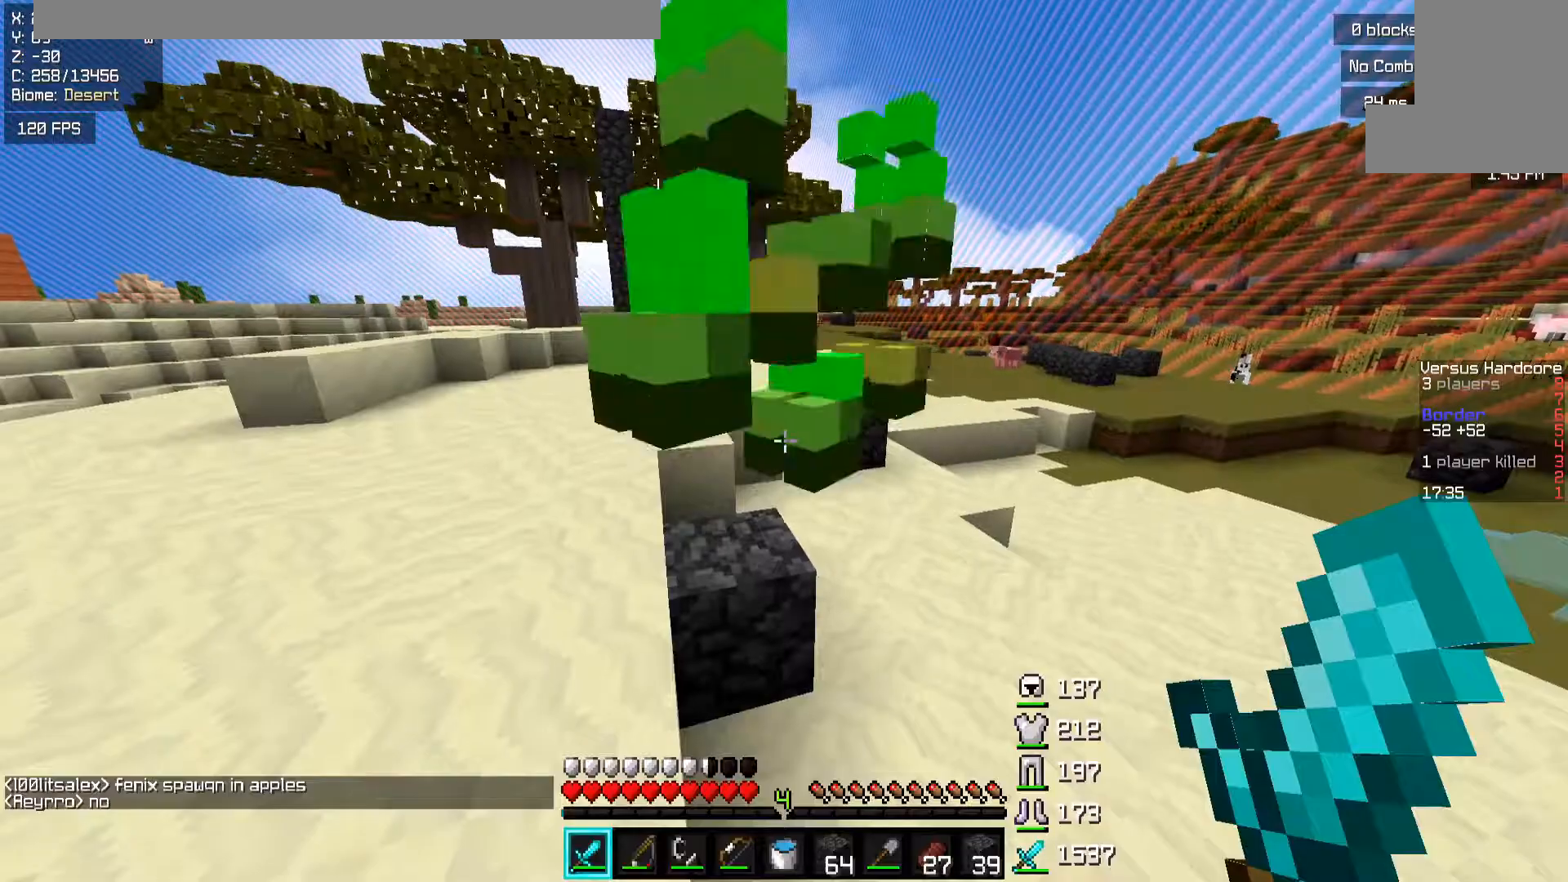
{"keys": ["d"], "mouse": ["left"], "events": [[133, "s", "down"], [217, "a", "down"], [283, "mouse_left", "down"], [400, "d", "down"], [467, "a", "up"], [483, "s", "up"]]}
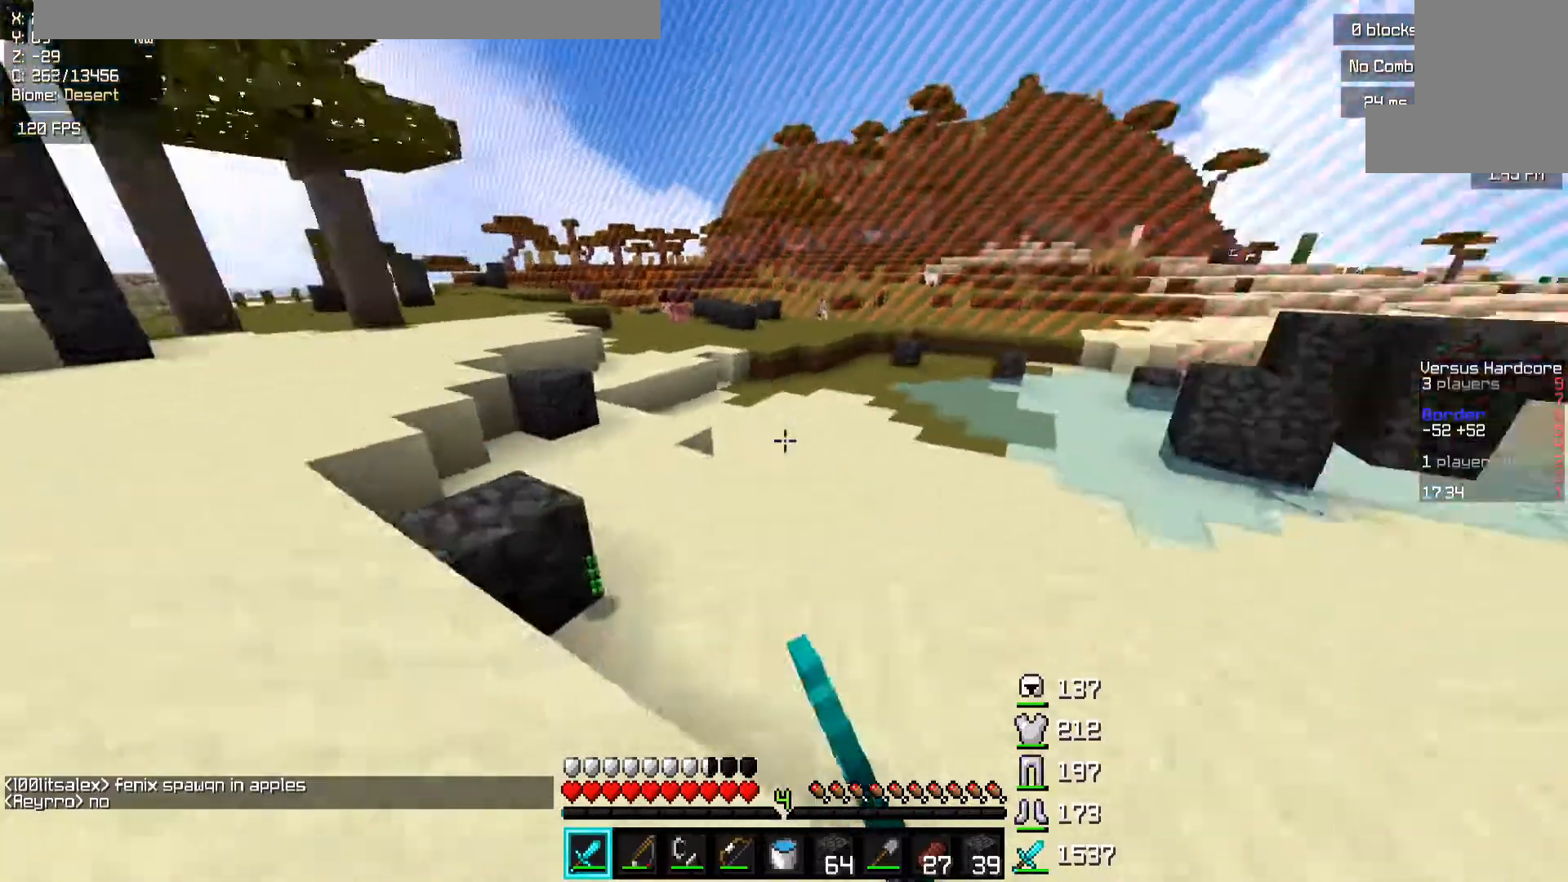
{"keys": ["d", "space", "w"], "mouse": ["left"], "events": [[67, "mouse_left", "up"], [83, "w", "down"], [167, "space", "down"], [483, "mouse_left", "down"]]}
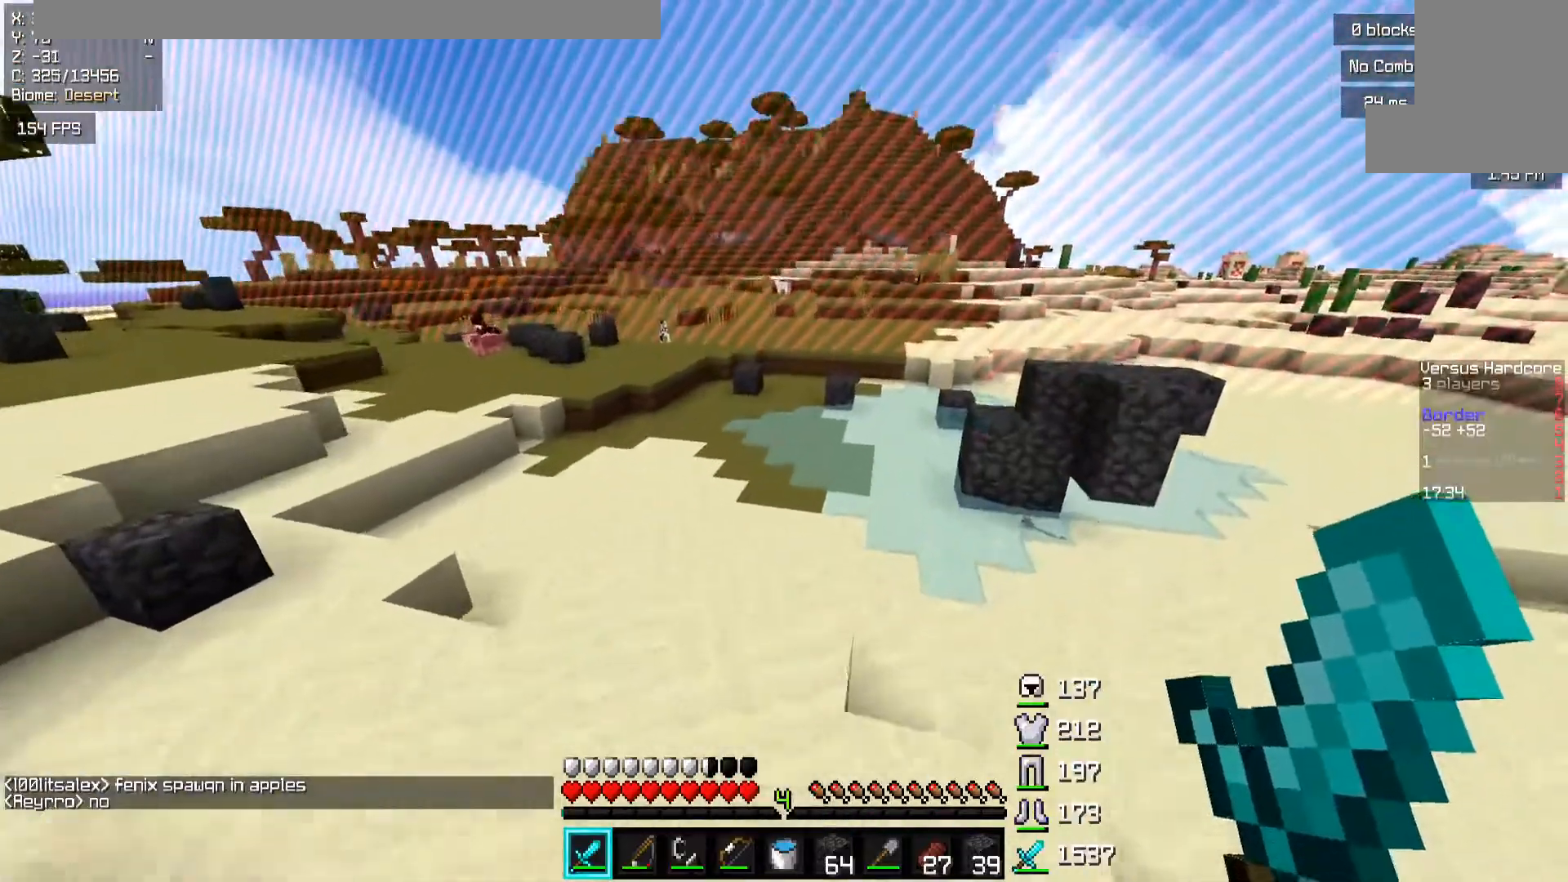
{"keys": ["a", "d", "w"], "mouse": [], "events": [[17, "space", "up"], [217, "d", "up"], [217, "mouse_left", "up"], [267, "a", "down"], [467, "d", "down"]]}
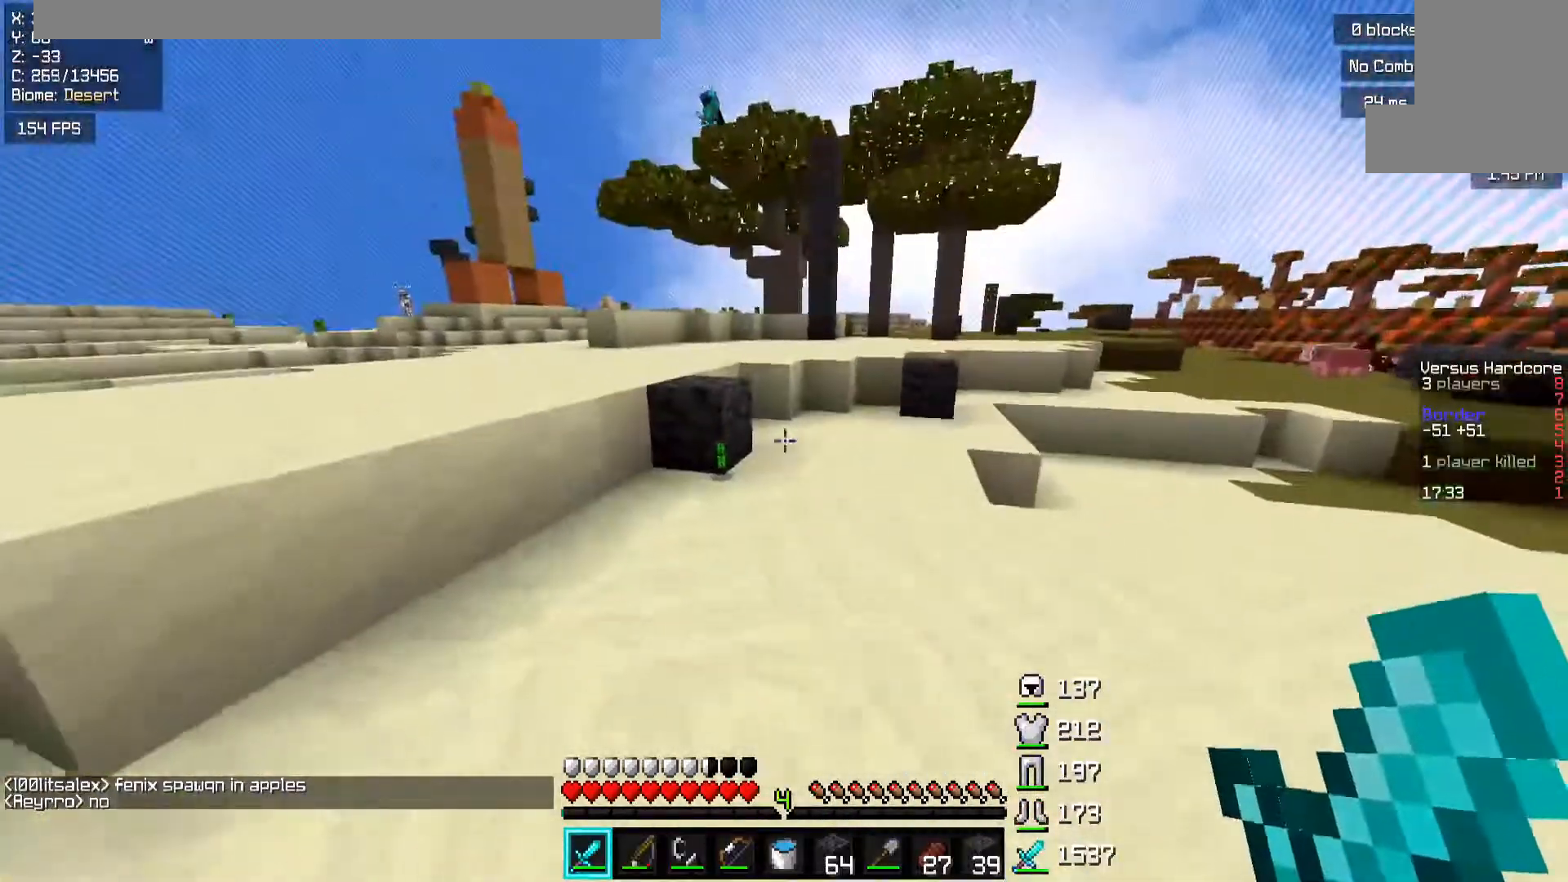
{"keys": ["d", "w"], "mouse": [], "events": [[67, "a", "up"]]}
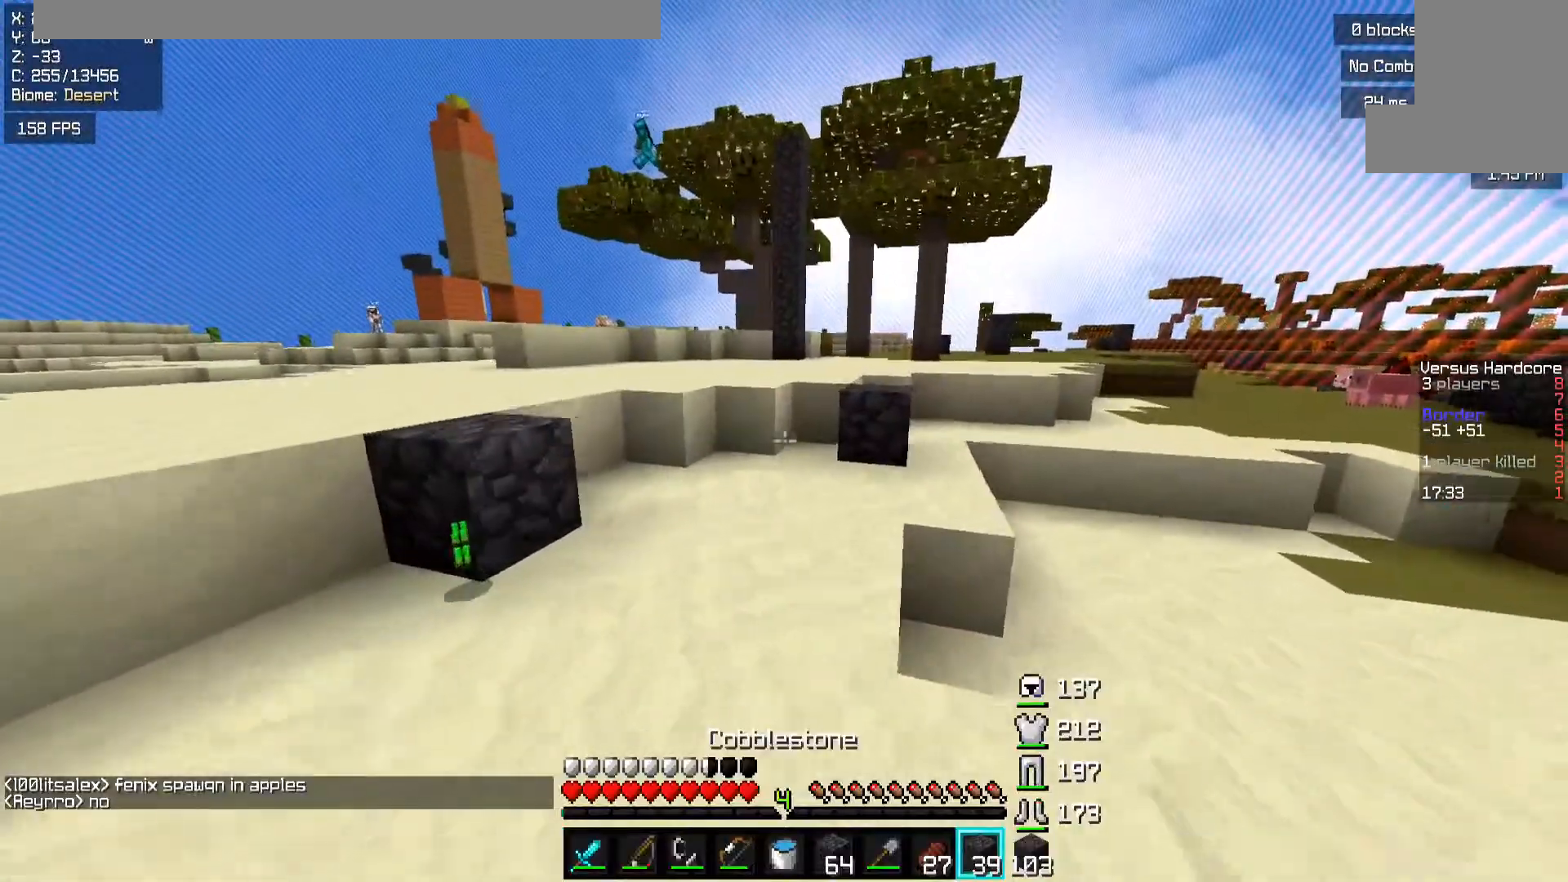
{"keys": ["d", "space", "w"], "mouse": [], "events": [[283, "space", "down"]]}
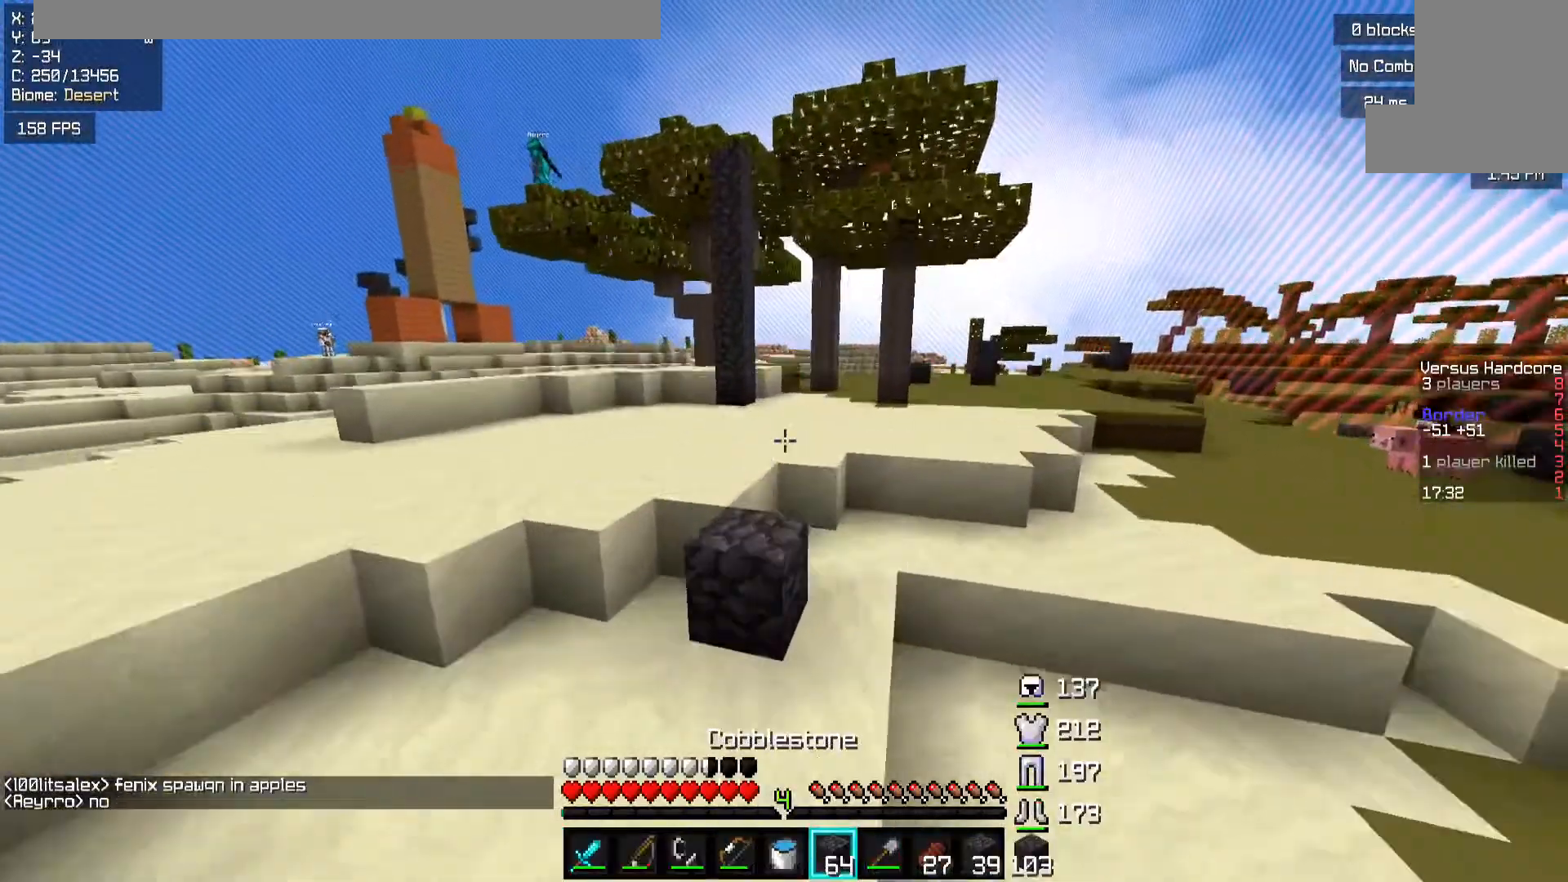
{"keys": [], "mouse": []}
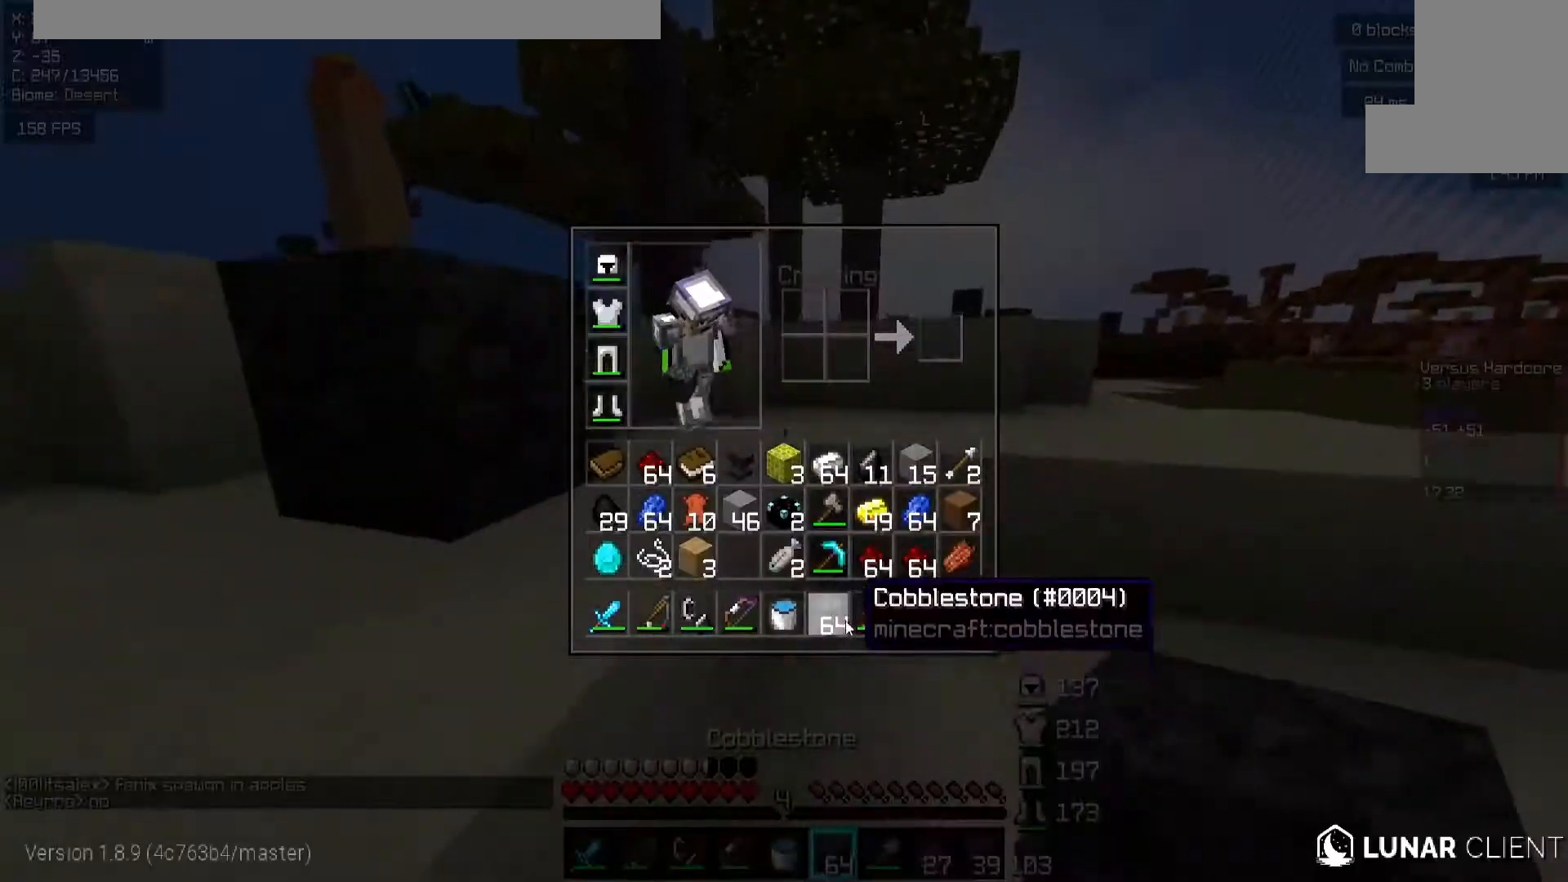
{"keys": [], "mouse": [], "events": []}
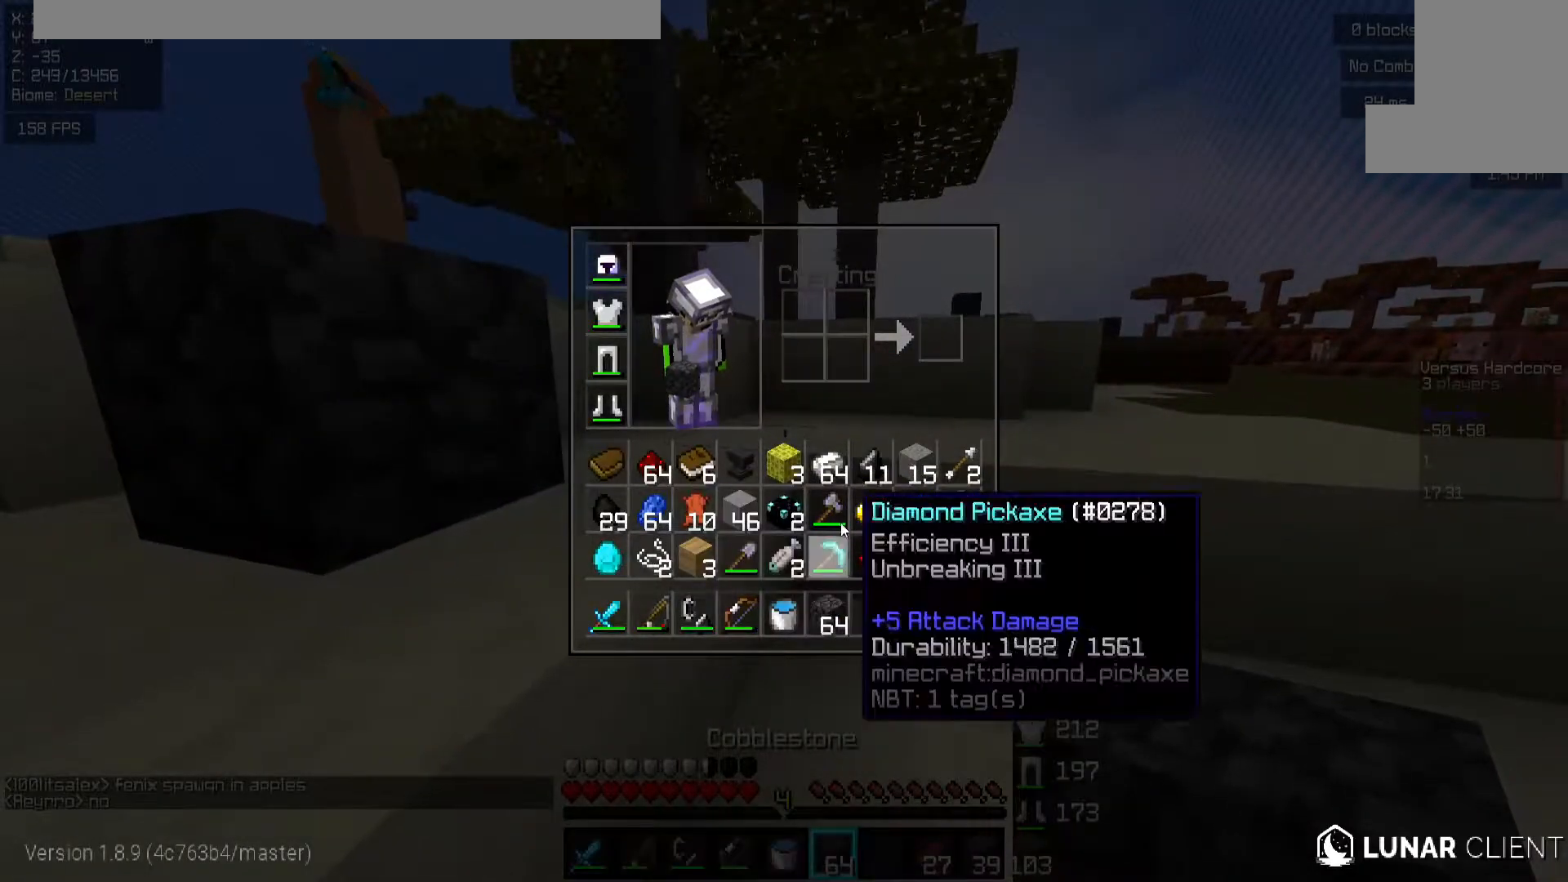
{"keys": [], "mouse": [], "events": []}
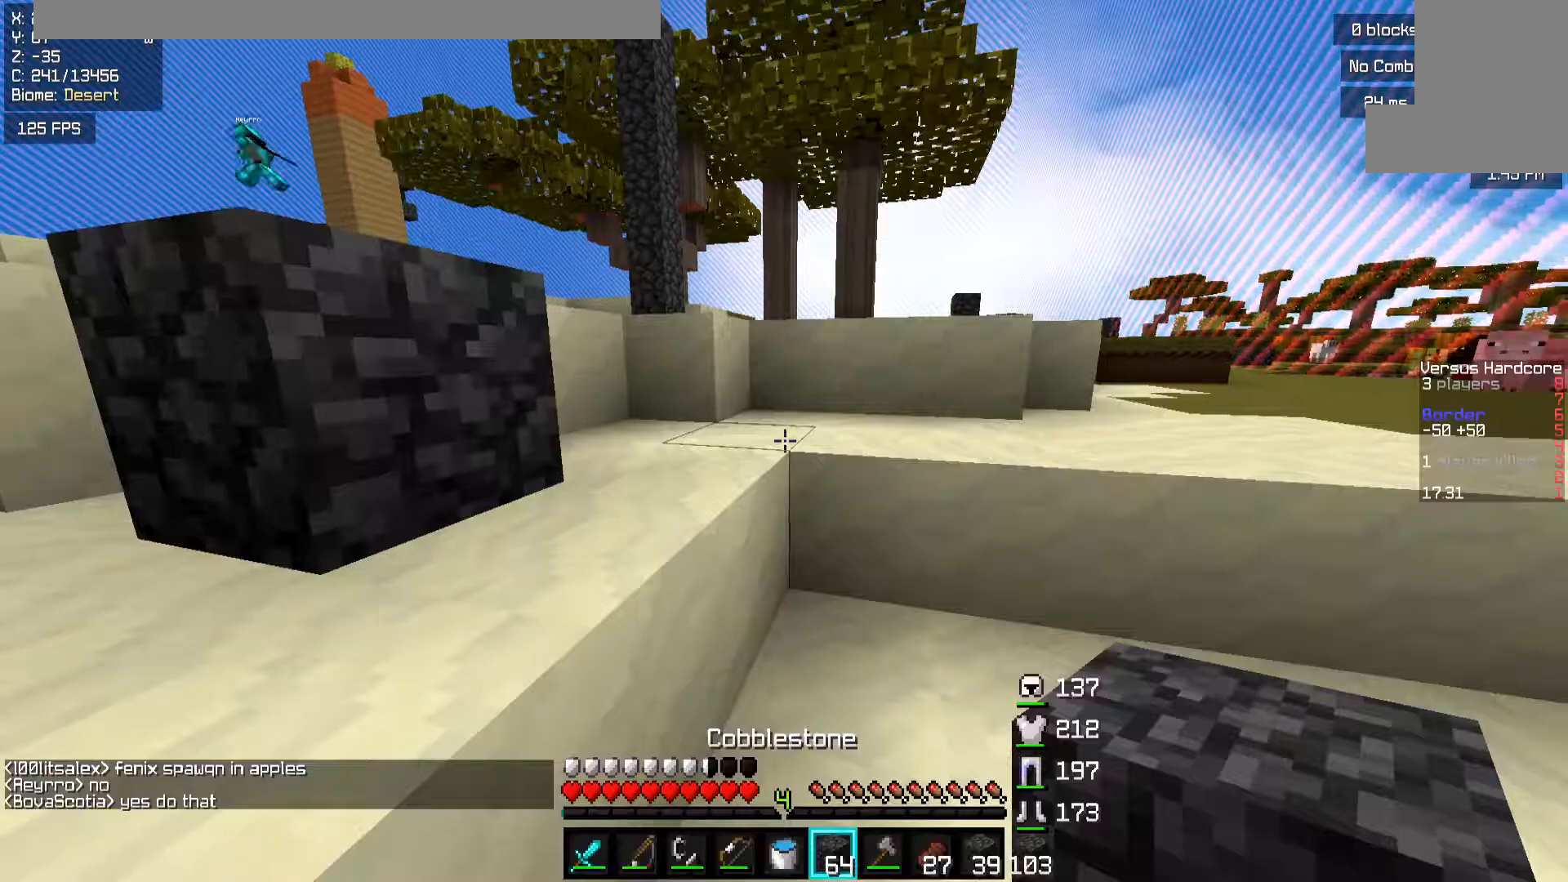
{"keys": ["d", "w"], "mouse": [], "events": [[67, "w", "down"], [183, "space", "down"], [317, "d", "down"], [417, "space", "up"]]}
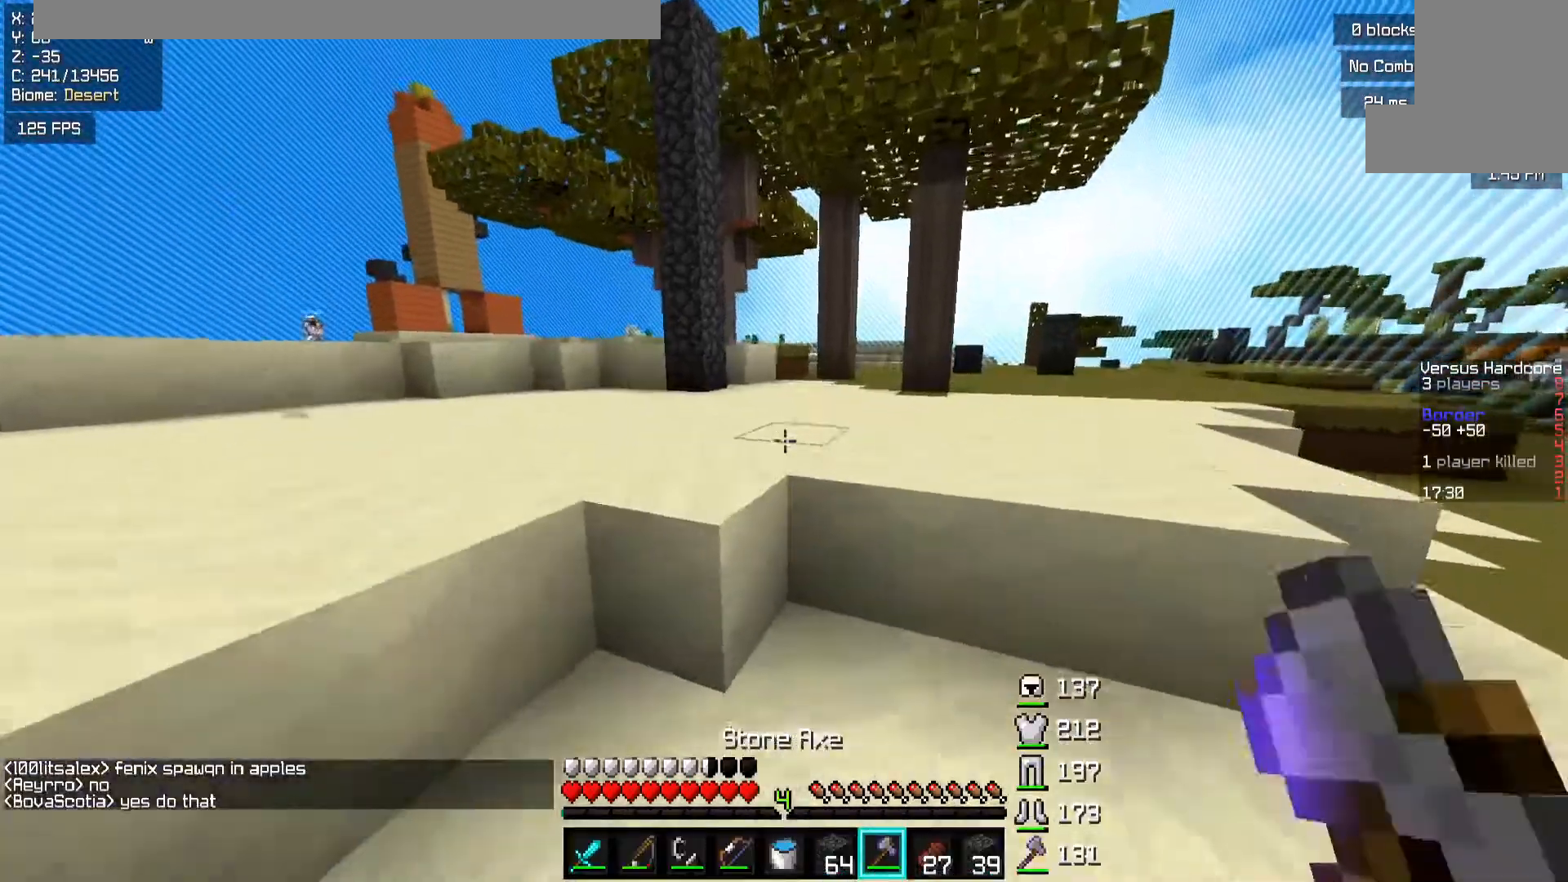
{"keys": ["a", "w"], "mouse": [], "events": [[83, "space", "down"], [317, "d", "up"], [317, "space", "up"], [433, "a", "down"]]}
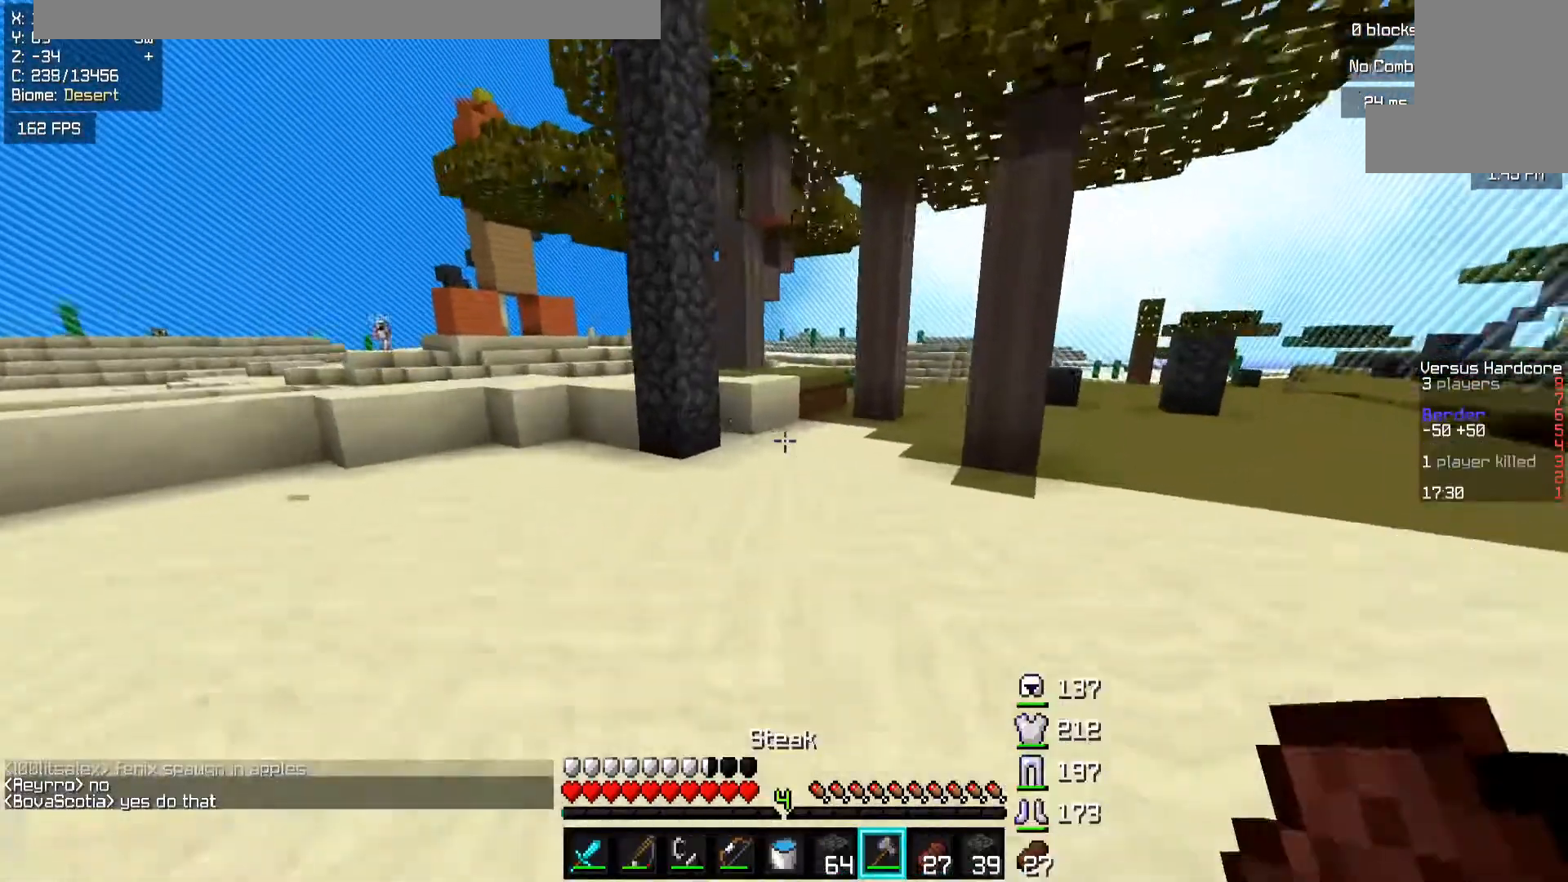
{"keys": ["d", "w"], "mouse": [], "events": [[67, "a", "up"], [83, "space", "down"], [217, "d", "down"], [283, "space", "up"]]}
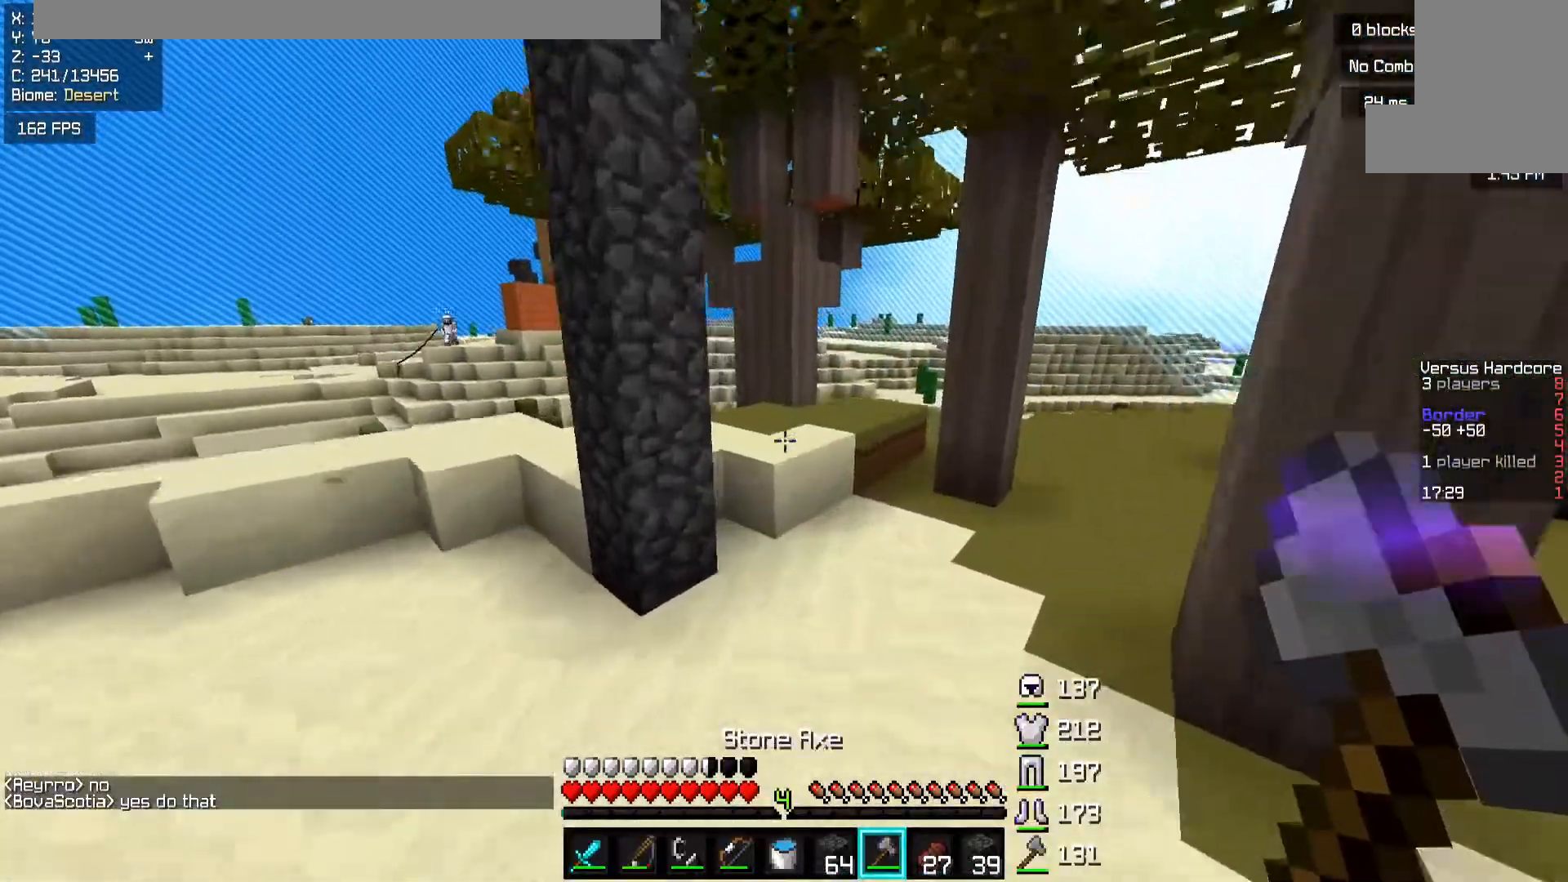
{"keys": ["d", "w"], "mouse": ["left"], "events": [[233, "mouse_left", "down"], [367, "w", "up"], [433, "w", "down"]]}
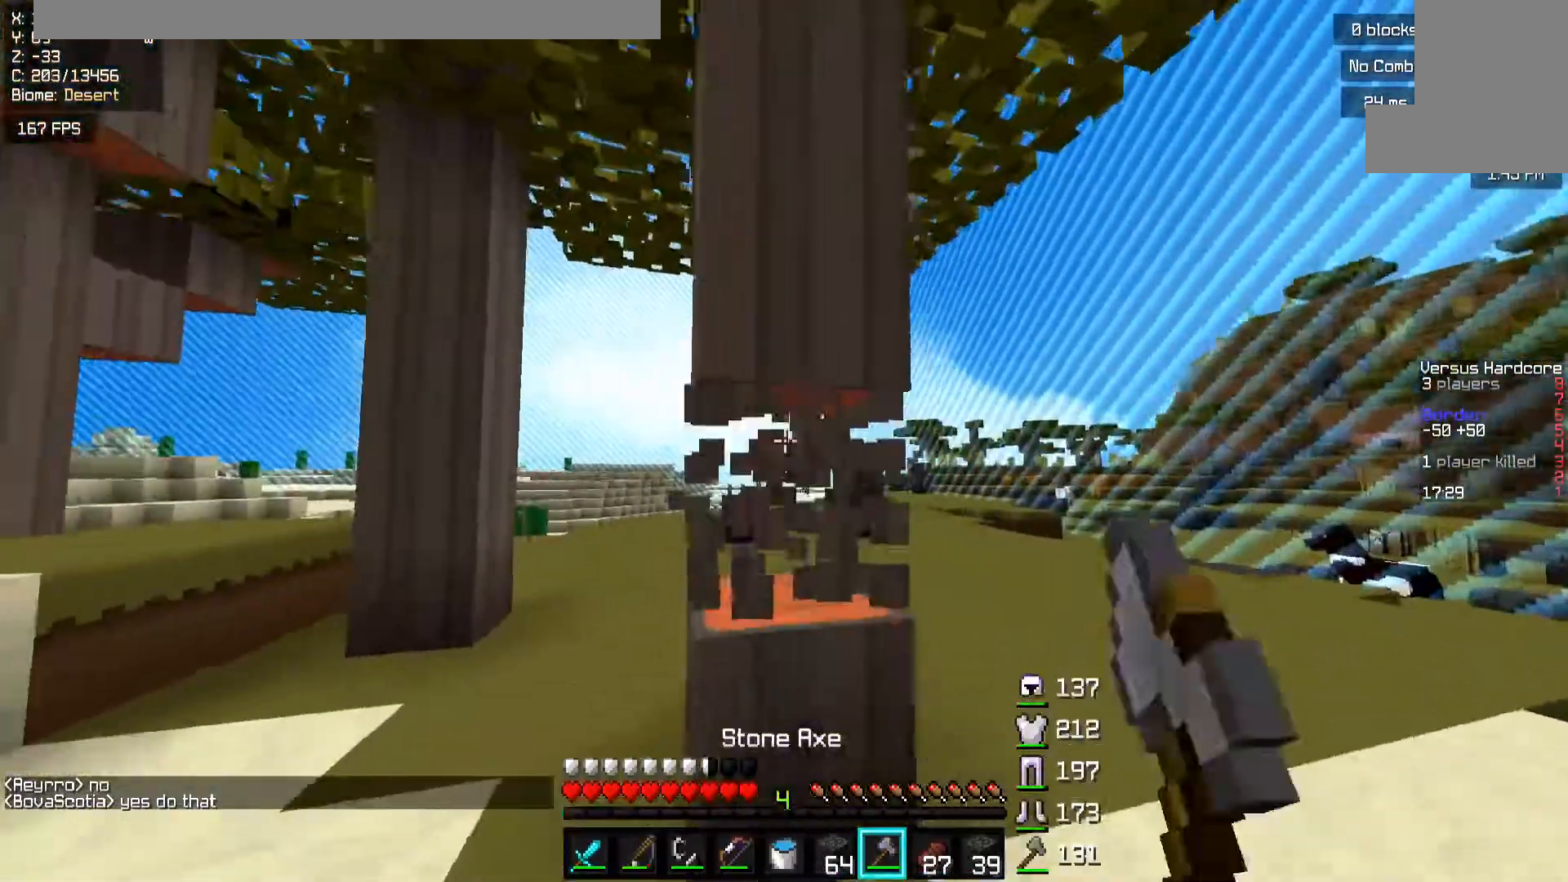
{"keys": [], "mouse": ["left"], "events": [[150, "w", "up"], [450, "d", "up"]]}